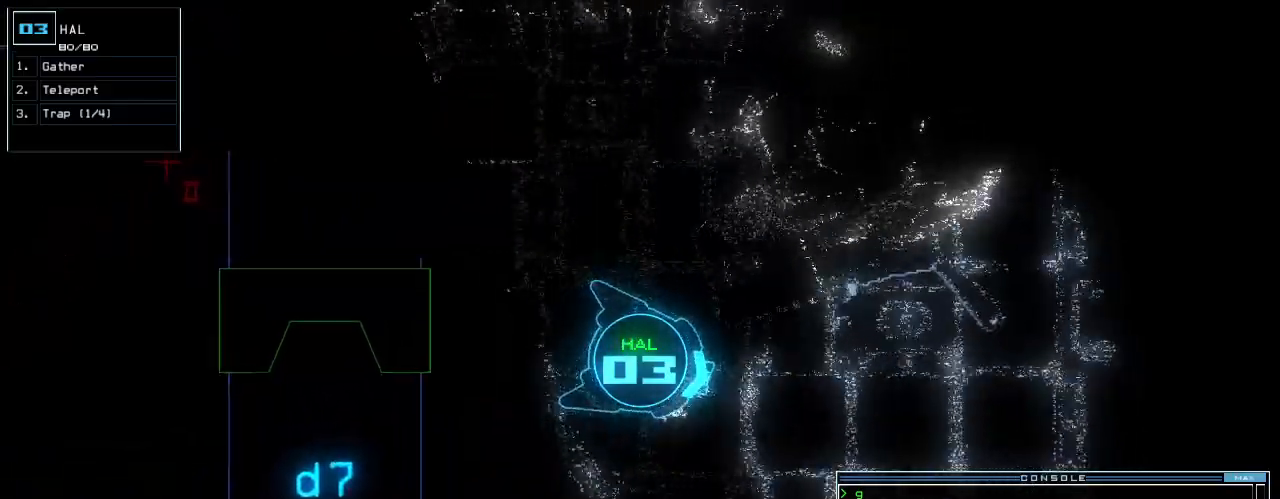
Gameplay with keyboard; each line is a JSON object with the keys held at the frame after it. "events" lists presses ("down") and releases ("up") of ".", "0", "1", "2", "3", "4", "5", "6", "7", "8", "9", "a", "b", "backspace", "c", "caps_lock", "comma", "ctrl_l", "ctrl_r", "d", "down", "e", "equals", "escape", "f", "f10", "g", "h", "i", "j", "k", "l", "left", "m", "minus", "n", "o", "p", "q", "quote", "r", "return", "right", "s", "semicolon", "shift_l", "shift_r", "space", "t", "tab", "tilde", "u", "up", "v", "w", "x", "y" and "z" between this image and that frame as [ms after this image, input, new state], when the widget could be followed in between. No other keys are recorded. Mouse input is not recorded. Not read: other_keys.
{"keys": ["up"], "events": [[40, "right", "down"], [260, "right", "up"], [320, "left", "down"], [500, "left", "up"]]}
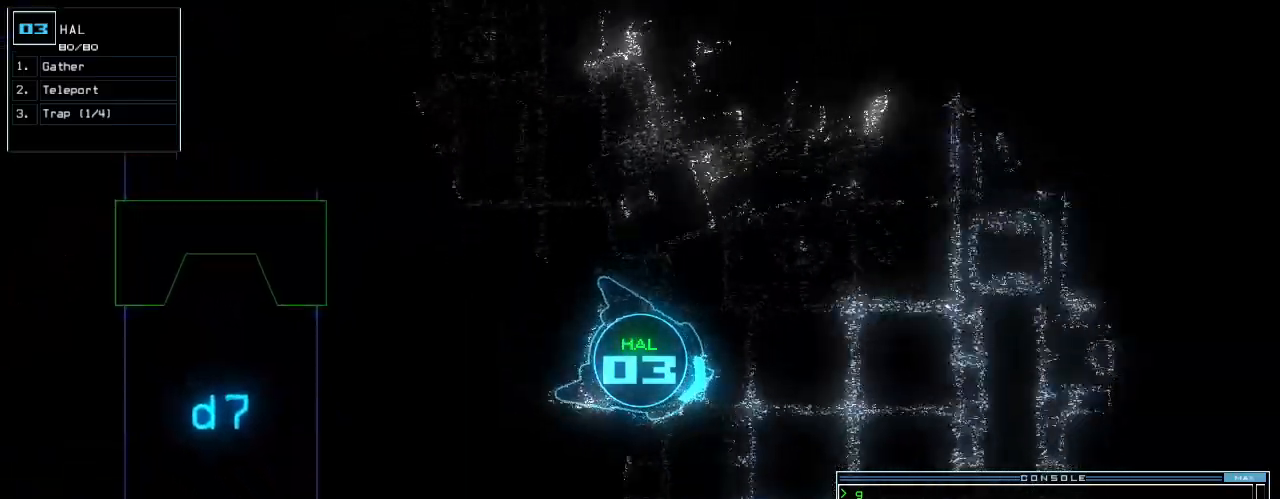
{"keys": ["up"], "events": [[80, "left", "down"], [200, "left", "up"], [280, "left", "down"], [400, "left", "up"]]}
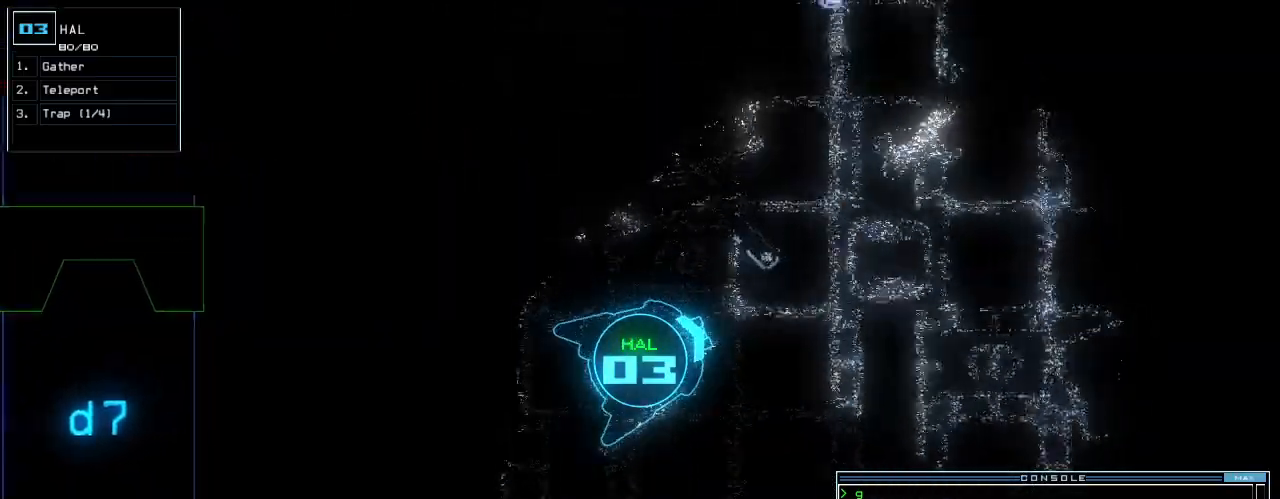
{"keys": ["up"], "events": []}
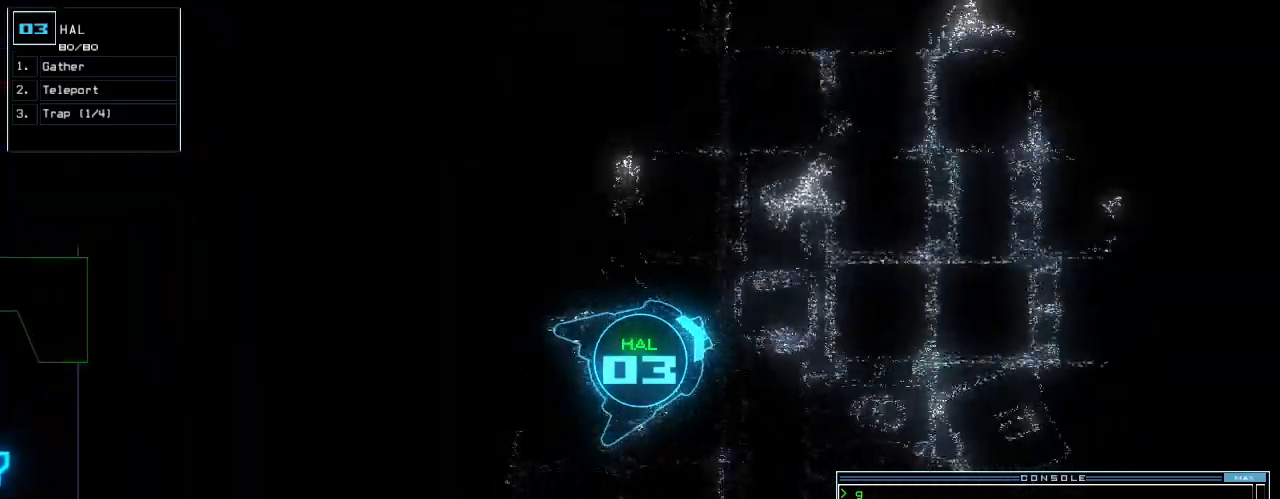
{"keys": ["right", "up"], "events": [[320, "left", "down"], [420, "left", "up"], [500, "right", "down"]]}
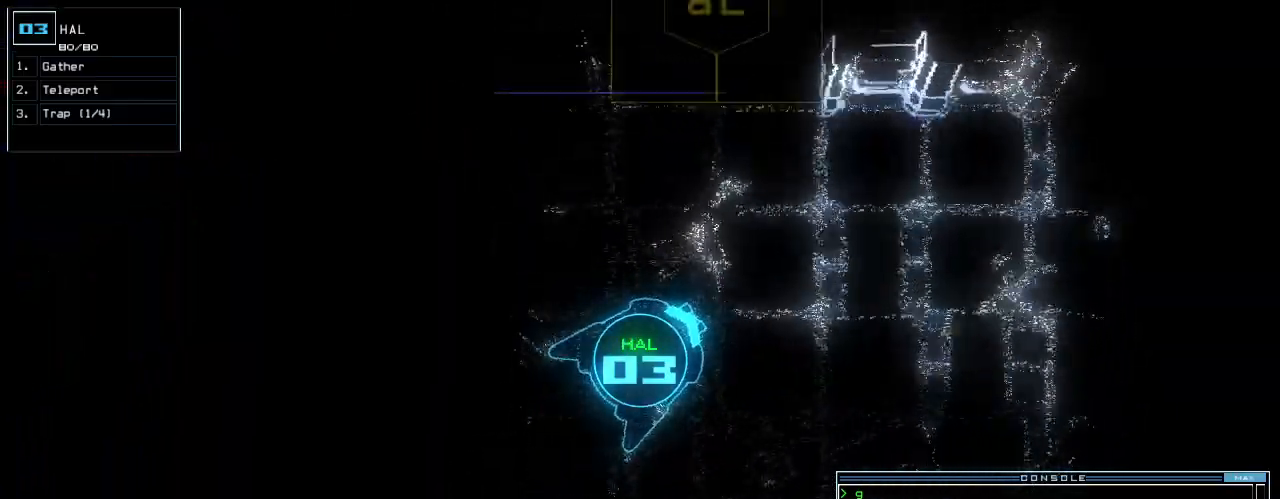
{"keys": ["right", "up"], "events": [[100, "right", "up"], [320, "right", "down"]]}
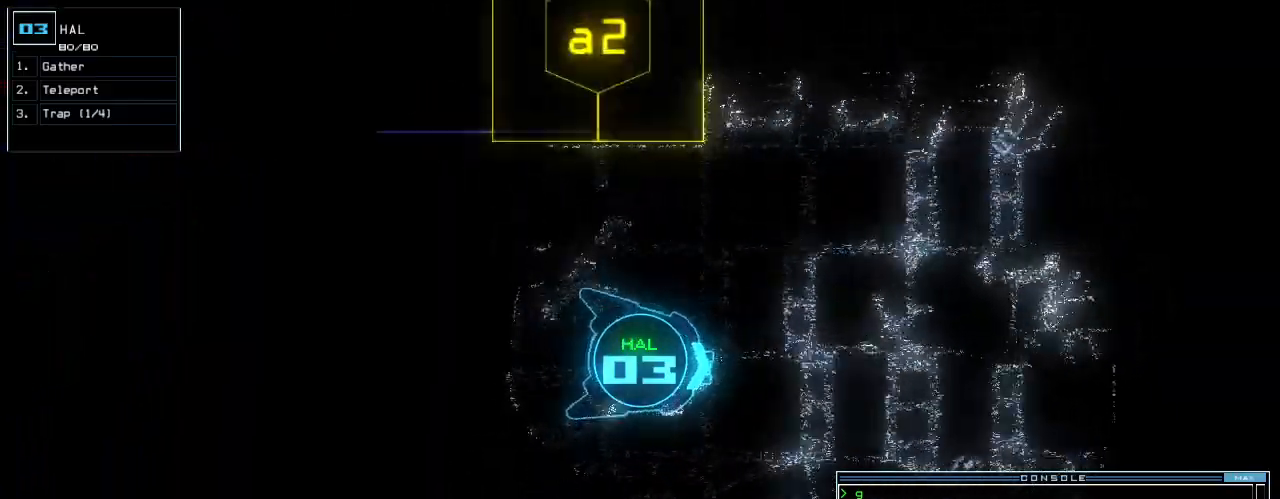
{"keys": ["up"], "events": [[180, "right", "up"], [320, "left", "down"], [400, "left", "up"]]}
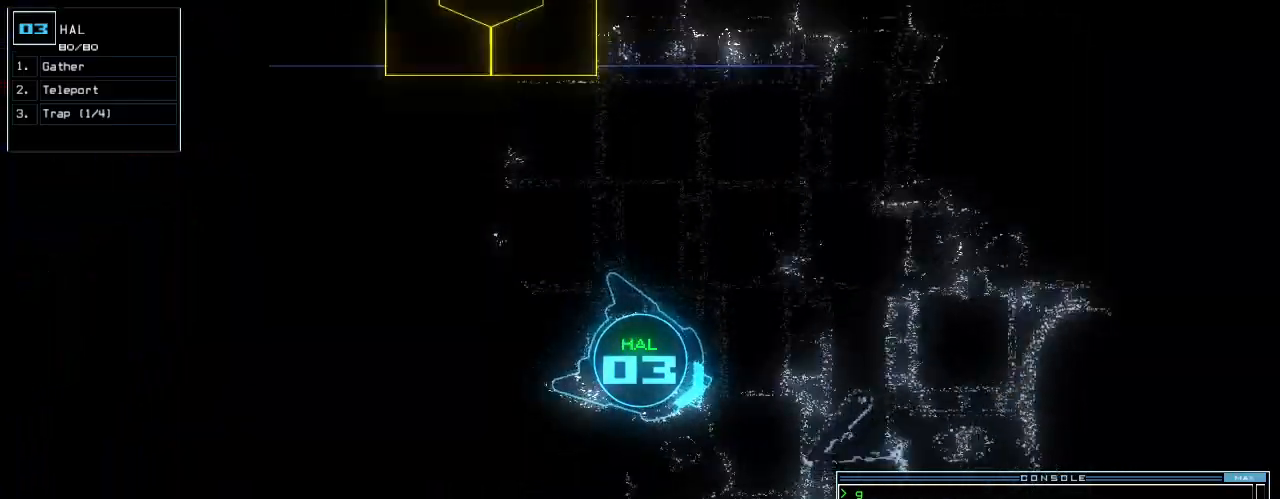
{"keys": ["left", "up"], "events": [[40, "left", "down"], [120, "left", "up"], [320, "left", "down"], [400, "left", "up"], [500, "left", "down"]]}
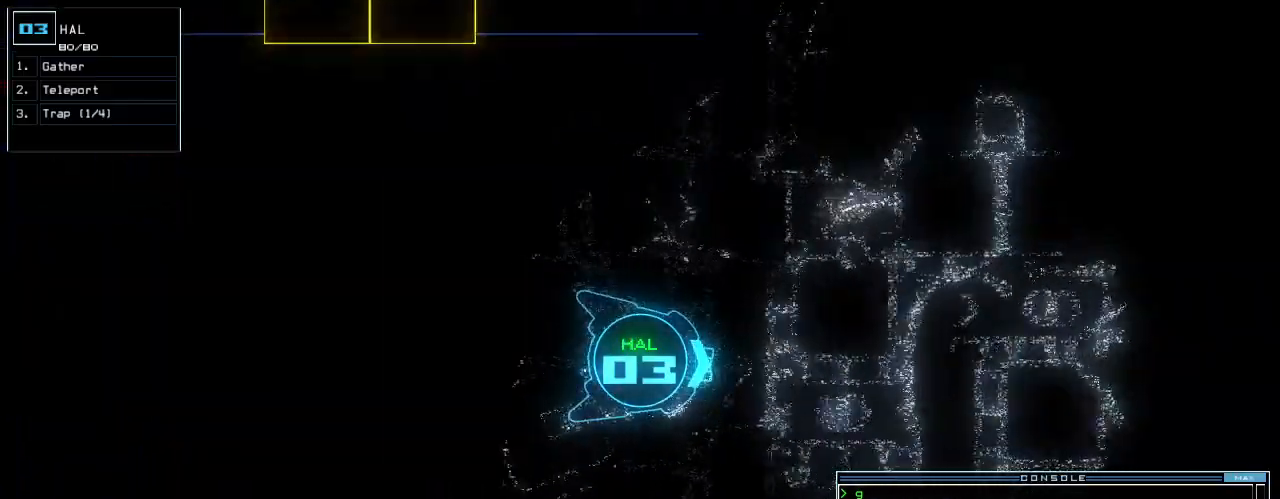
{"keys": ["up"], "events": [[180, "left", "up"], [360, "right", "down"], [420, "right", "up"]]}
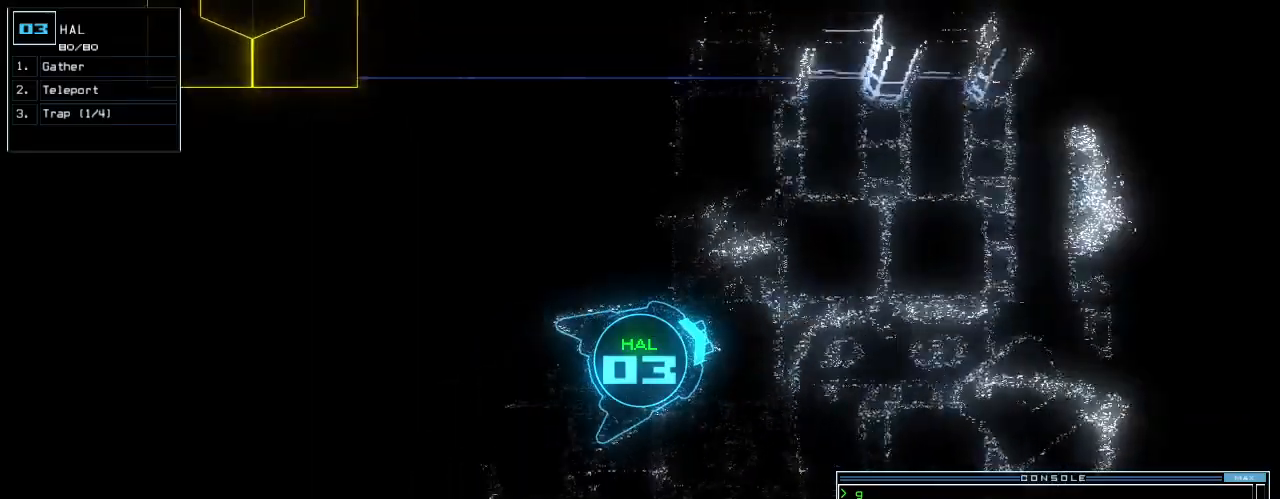
{"keys": ["up"], "events": [[60, "right", "down"], [120, "right", "up"], [280, "right", "down"], [320, "right", "up"], [440, "right", "down"], [500, "right", "up"]]}
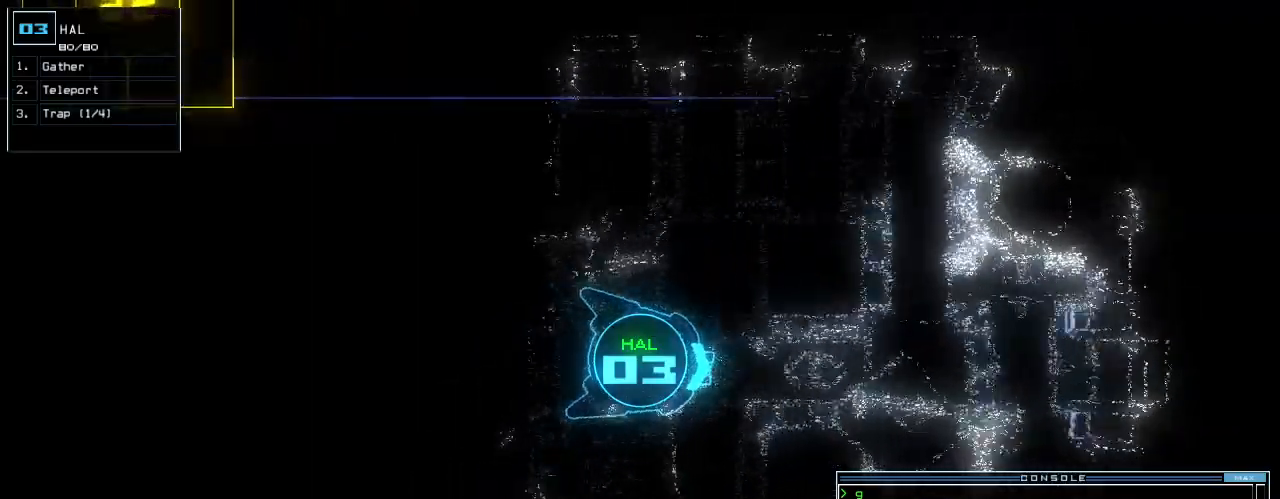
{"keys": ["up"], "events": [[100, "right", "down"], [180, "right", "up"]]}
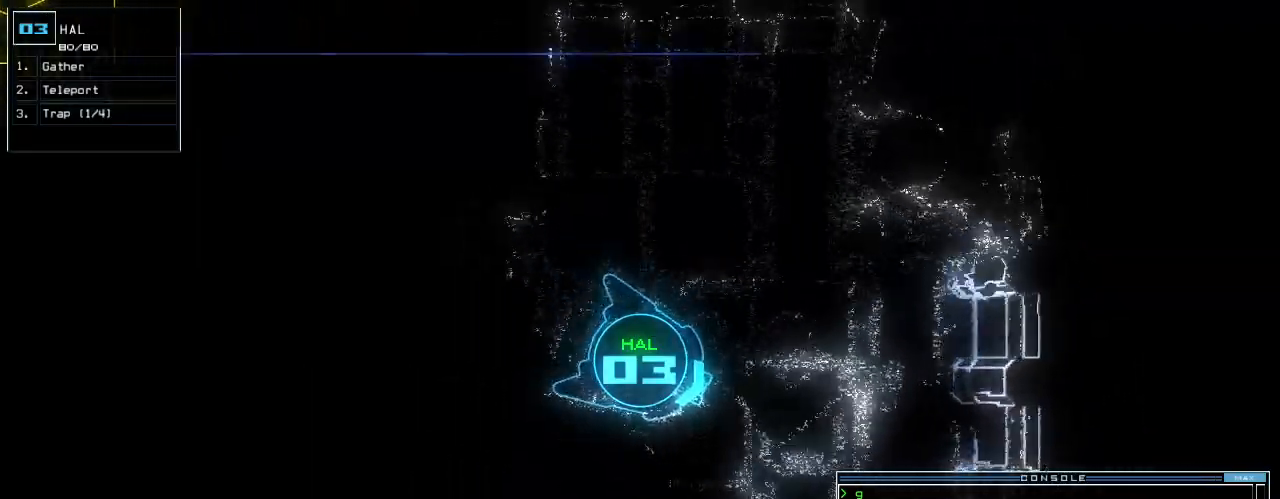
{"keys": ["up"], "events": [[120, "left", "down"], [400, "left", "up"]]}
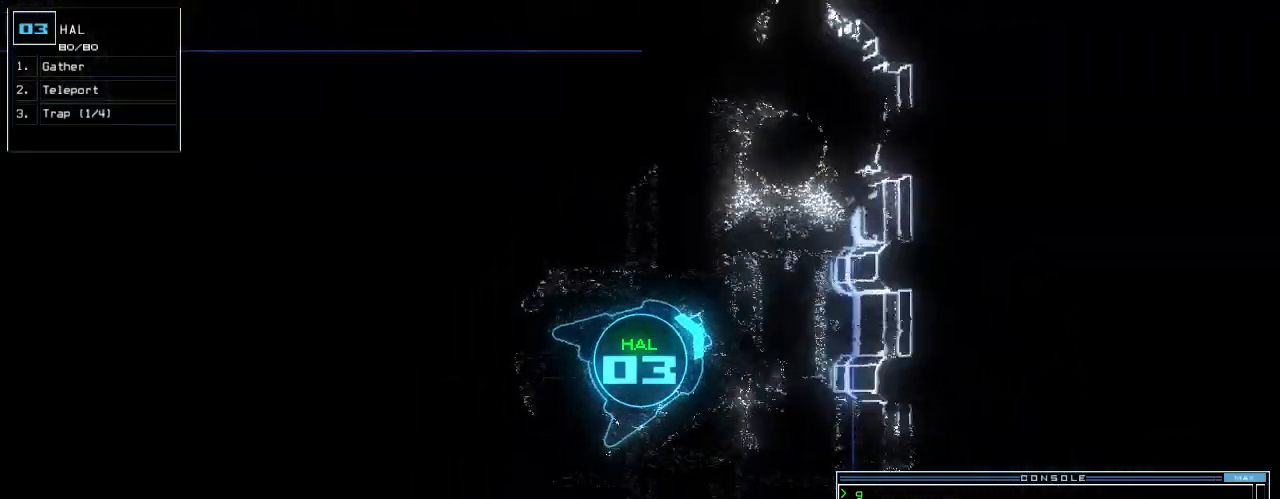
{"keys": [], "events": [[140, "up", "up"], [160, "space", "down"], [280, "space", "up"]]}
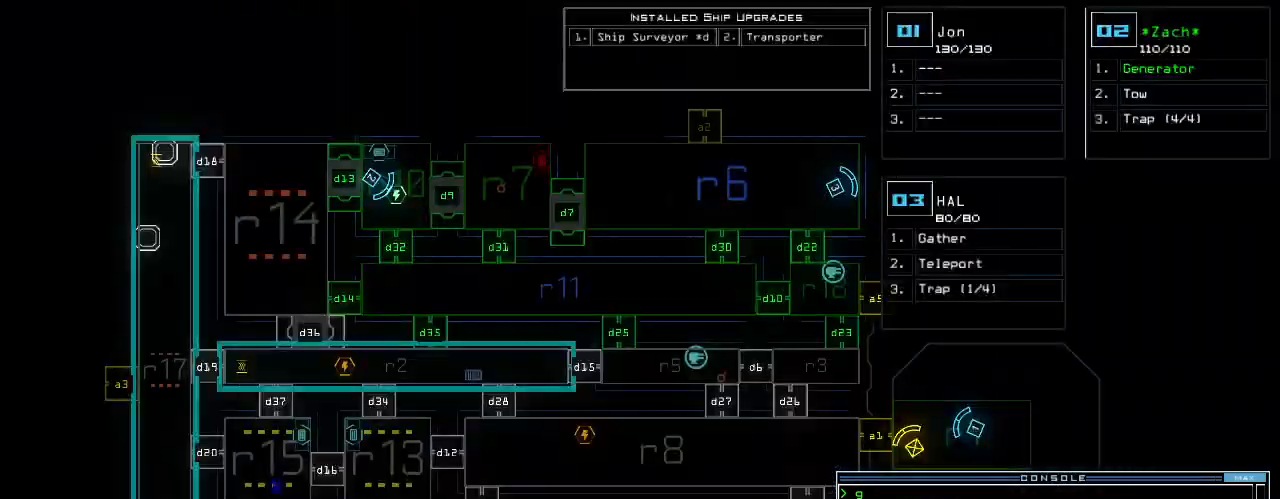
{"keys": [], "events": []}